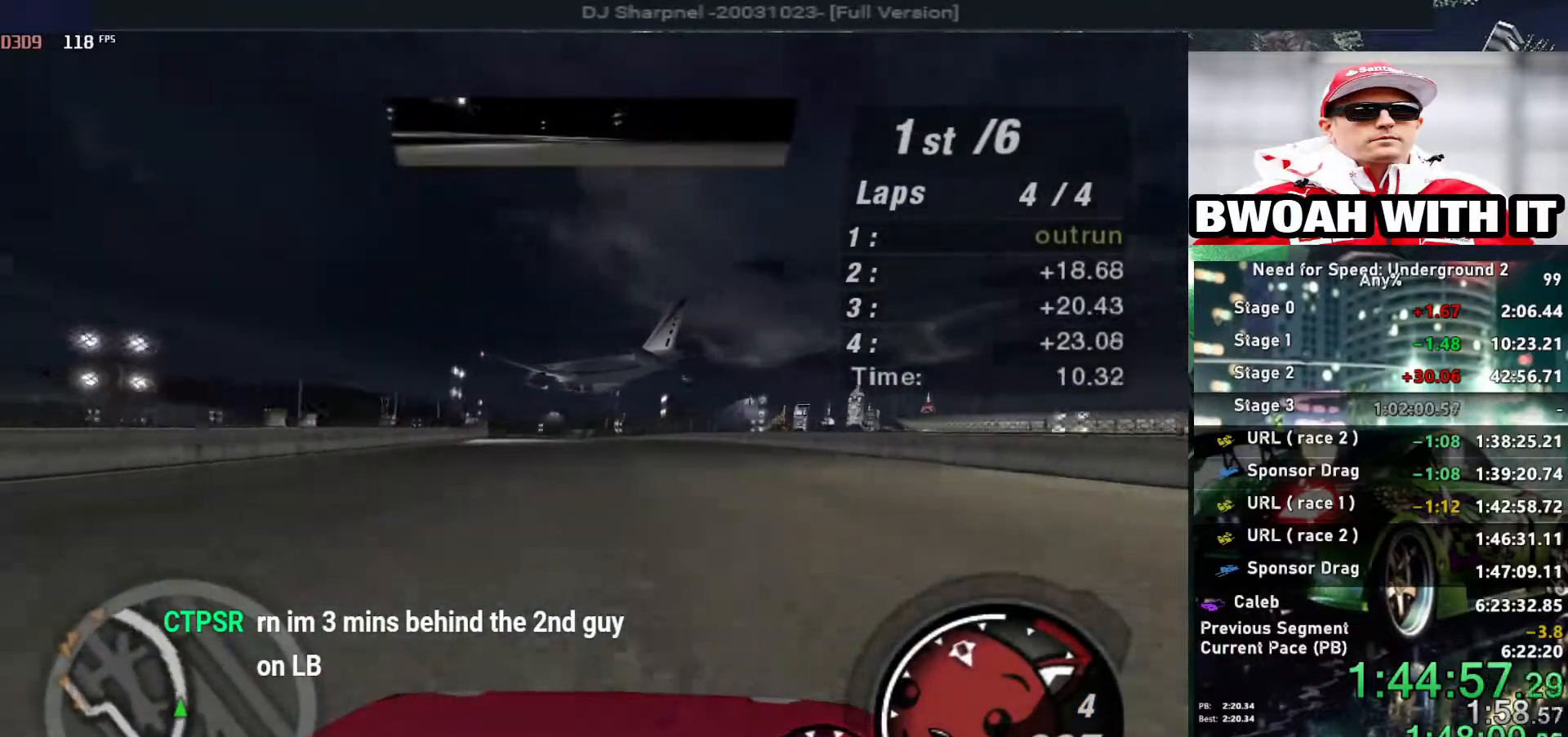
Gameplay with keyboard; each line is a JSON object with the keys held at the frame after it. "events" lists presses ("down") and releases ("up") of "alt", "ctrl", "down", "escape", "left", "r", "return", "right", "shift", "space", "super", "t", "tab", "u" and "up" between this image and that frame as [ms after this image, input, new state], when the widget could be followed in between. No other keys are recorded. Mouse input is not recorded.
{"keys": ["up"], "events": [[17, "left", "up"]]}
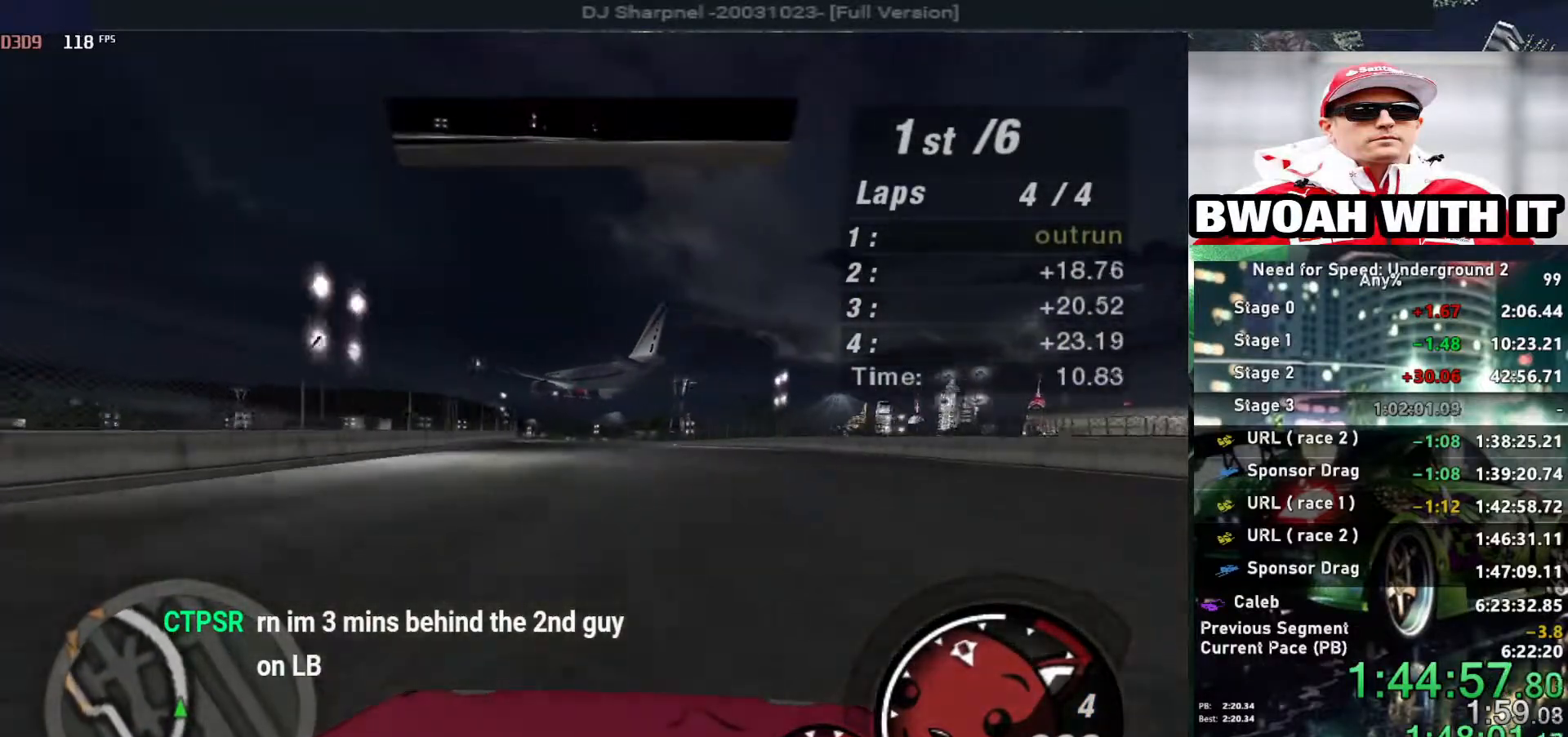
{"keys": ["up"], "events": [[350, "left", "down"], [400, "left", "up"]]}
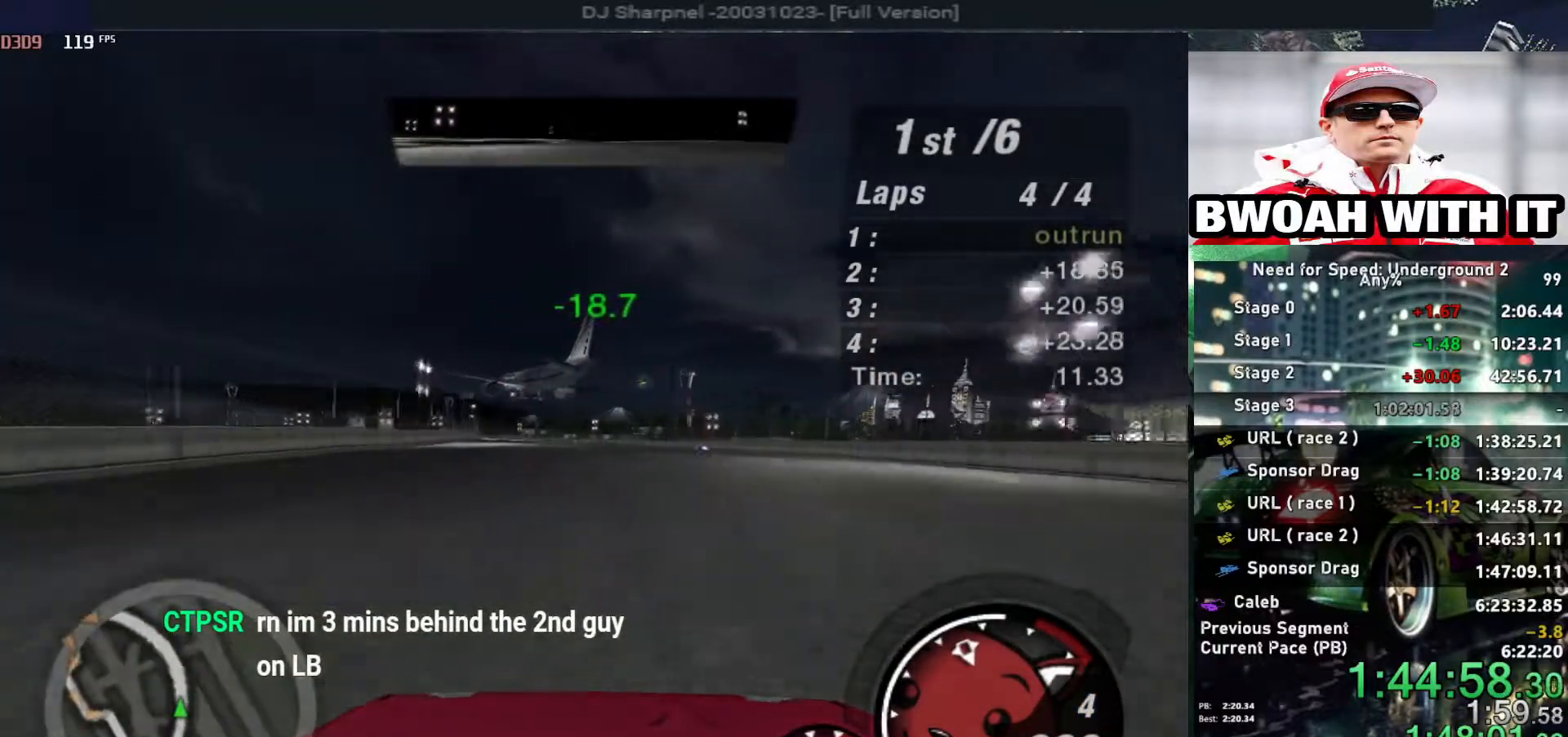
{"keys": ["up"], "events": []}
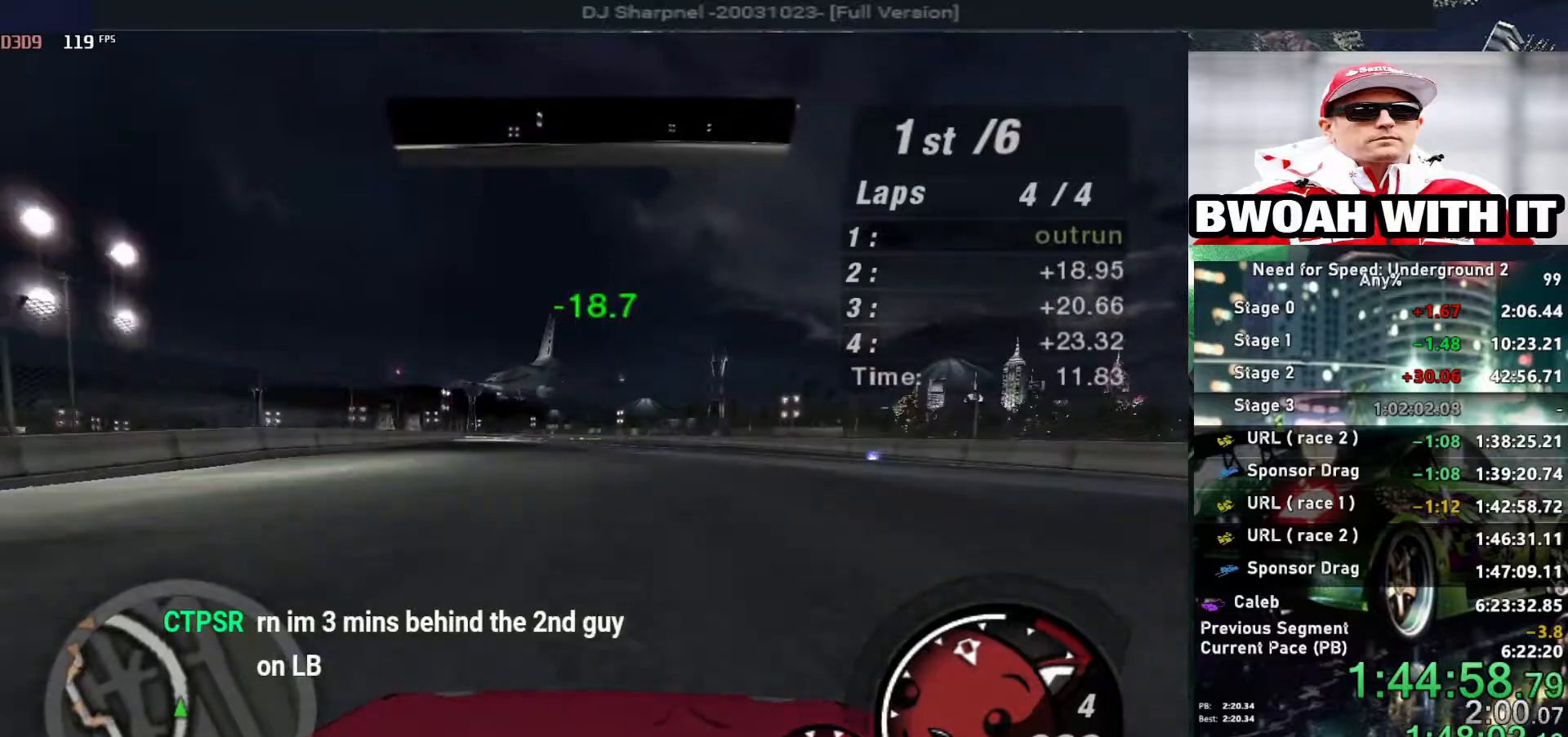
{"keys": ["up"], "events": [[100, "left", "down"], [200, "left", "up"], [333, "left", "down"], [383, "left", "up"]]}
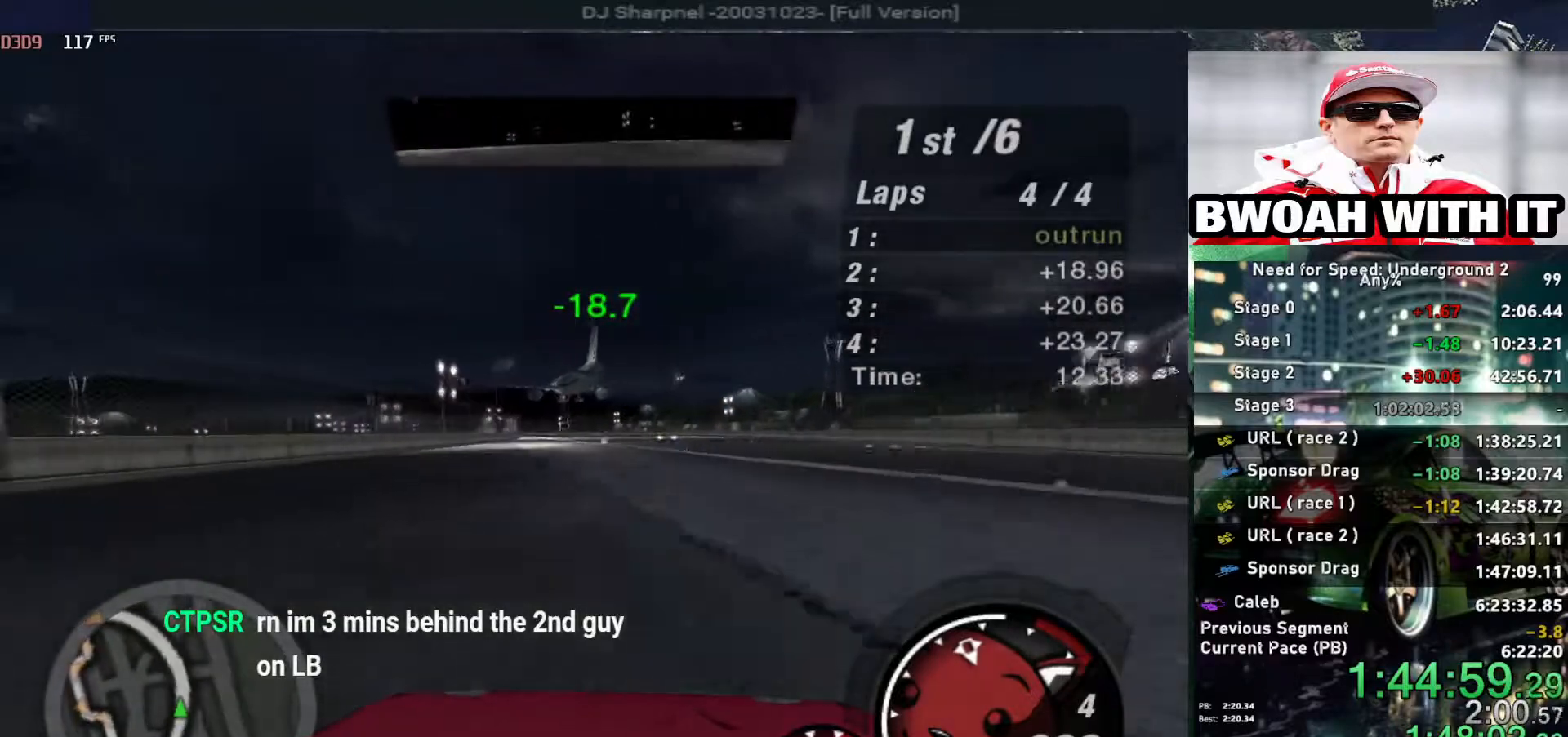
{"keys": ["up"], "events": []}
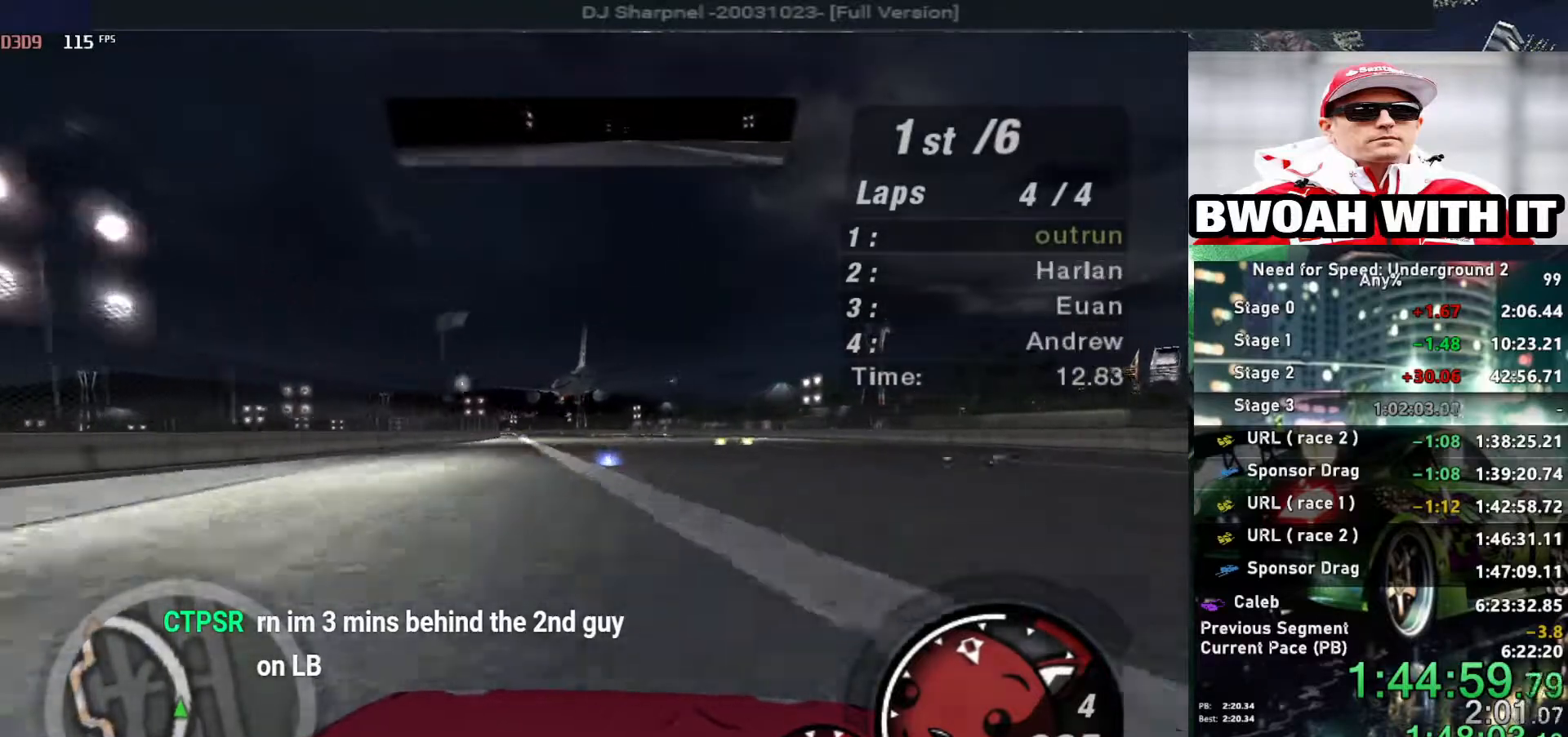
{"keys": ["up"], "events": [[183, "left", "down"], [267, "left", "up"]]}
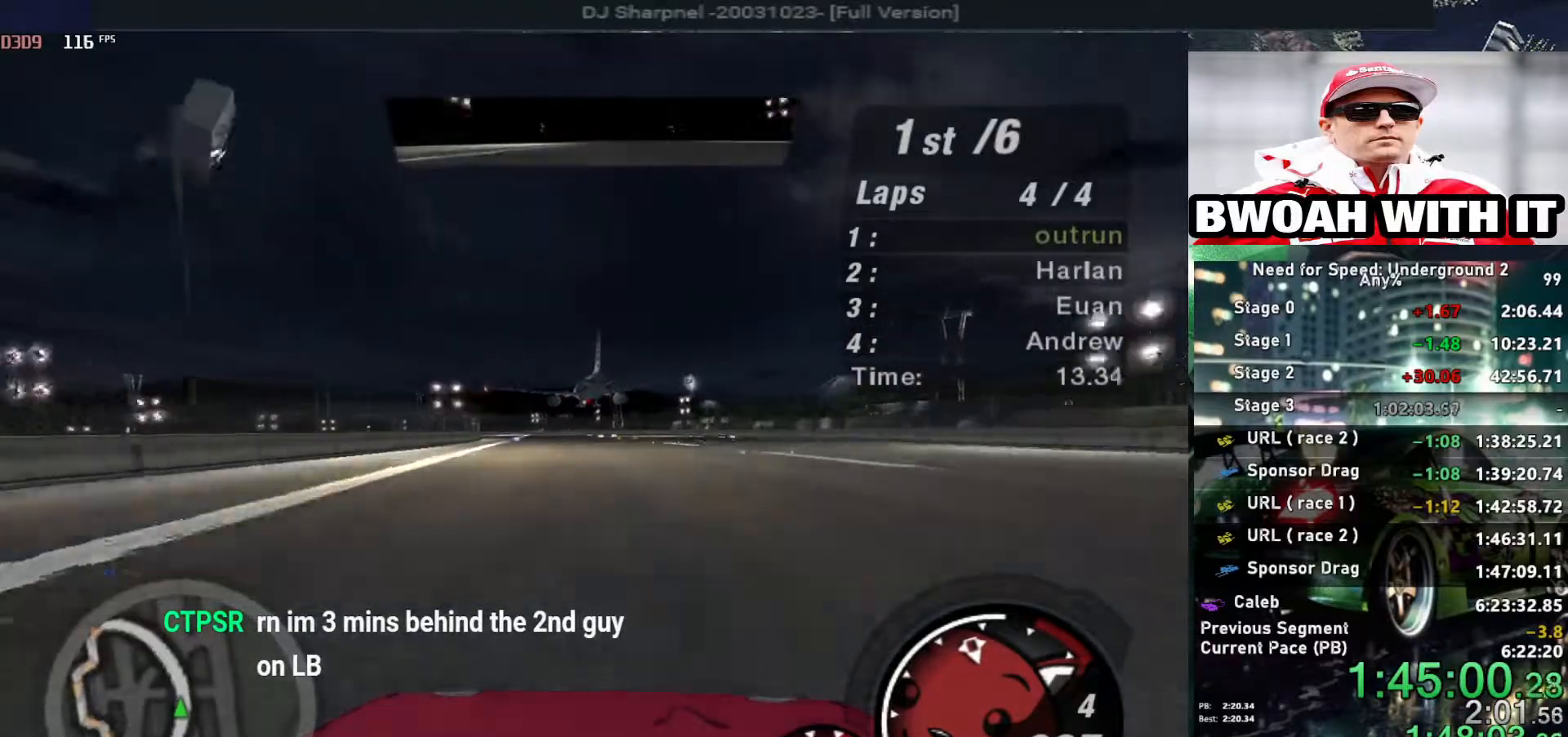
{"keys": ["up"], "events": [[333, "left", "down"], [433, "left", "up"]]}
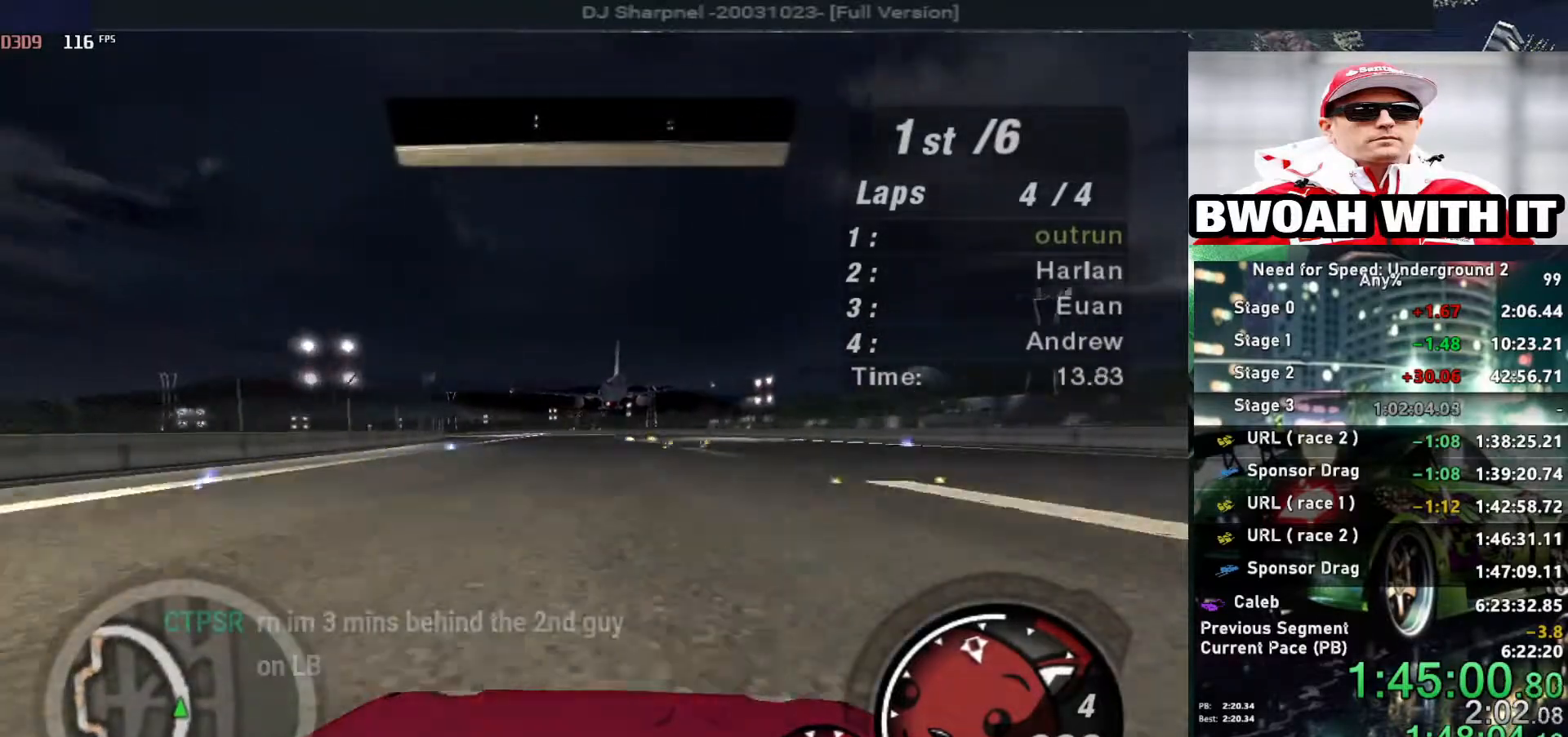
{"keys": ["left", "up"], "events": [[483, "left", "down"]]}
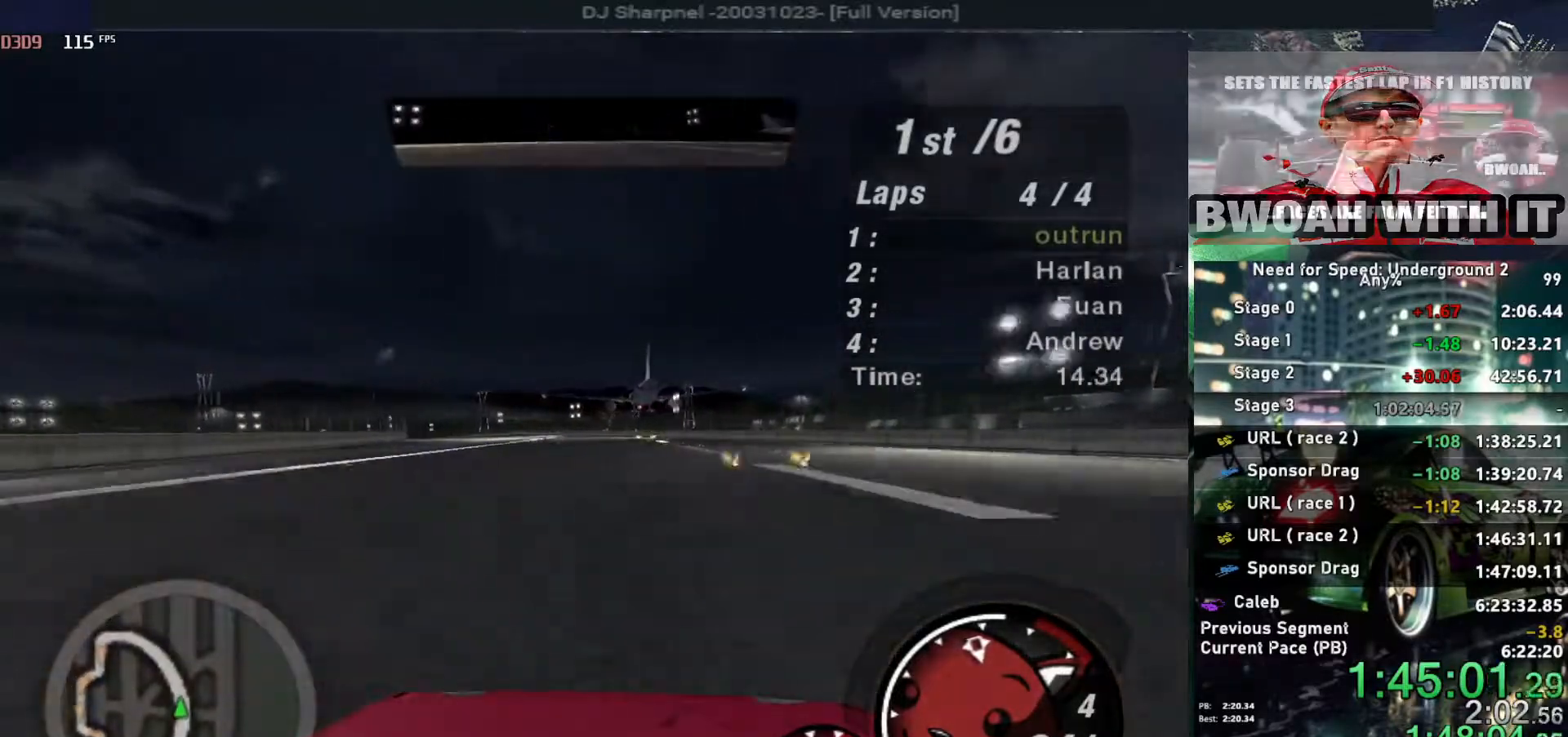
{"keys": ["up"], "events": [[83, "left", "up"], [267, "left", "down"], [367, "left", "up"]]}
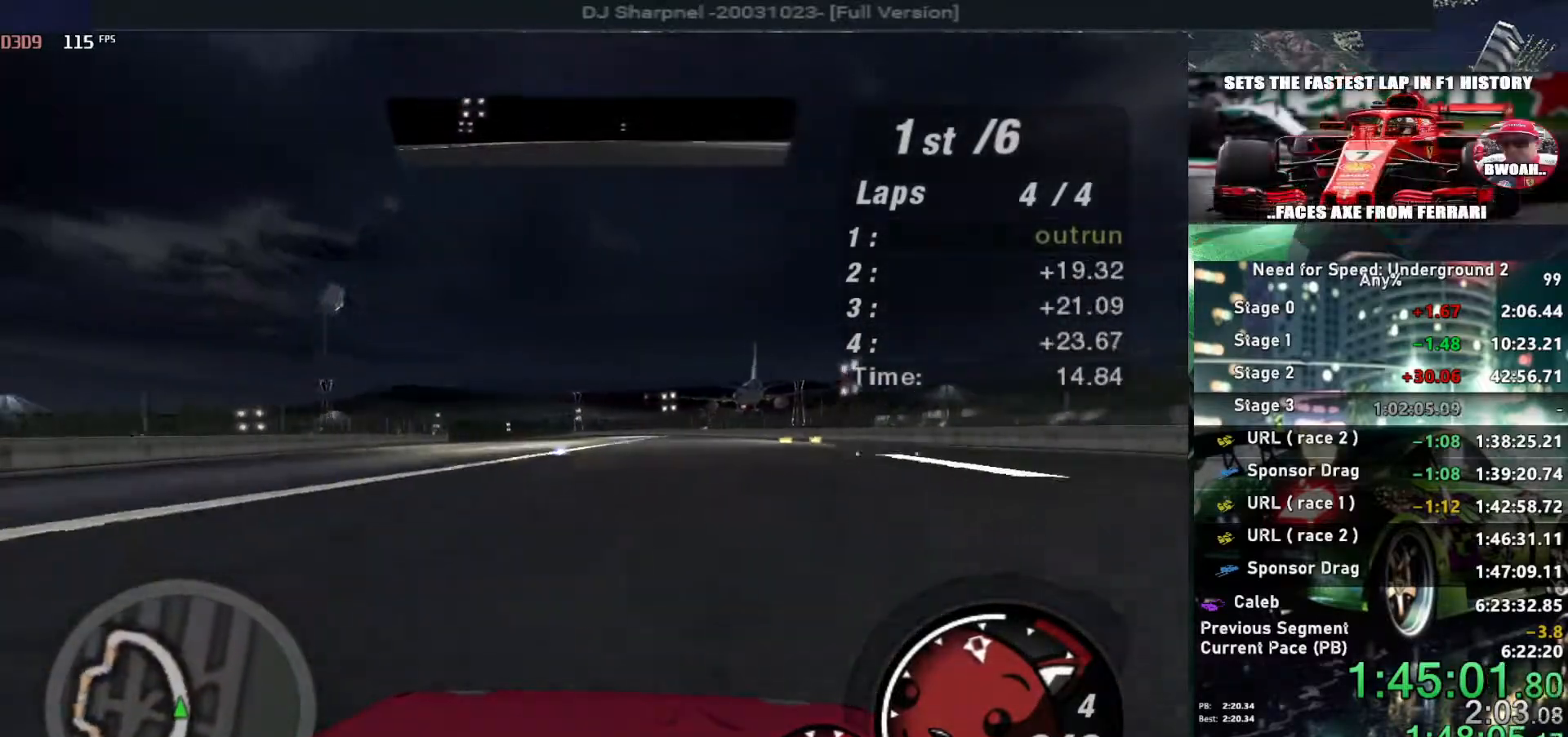
{"keys": ["up"], "events": [[100, "left", "down"], [200, "left", "up"]]}
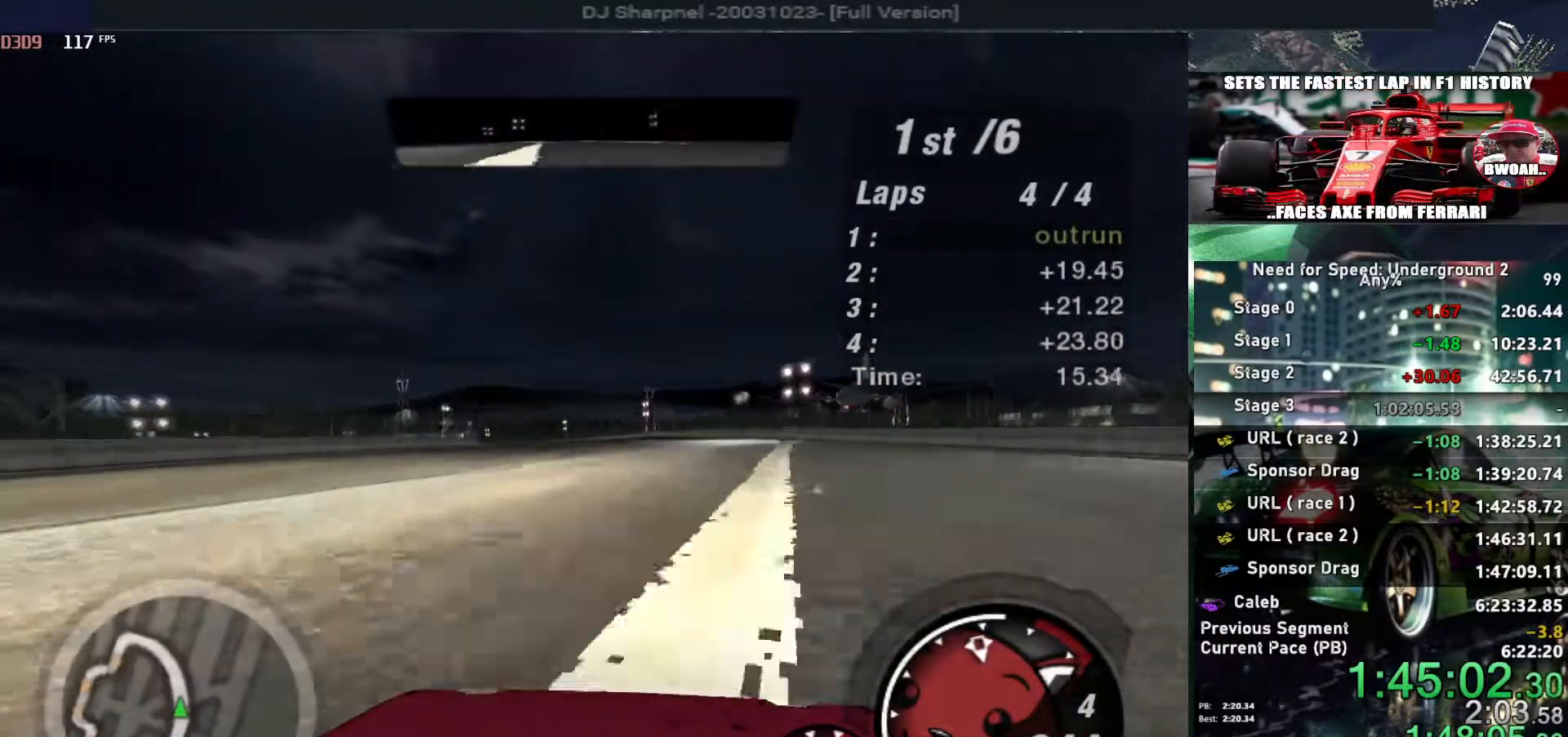
{"keys": ["up"], "events": [[167, "left", "down"], [250, "left", "up"]]}
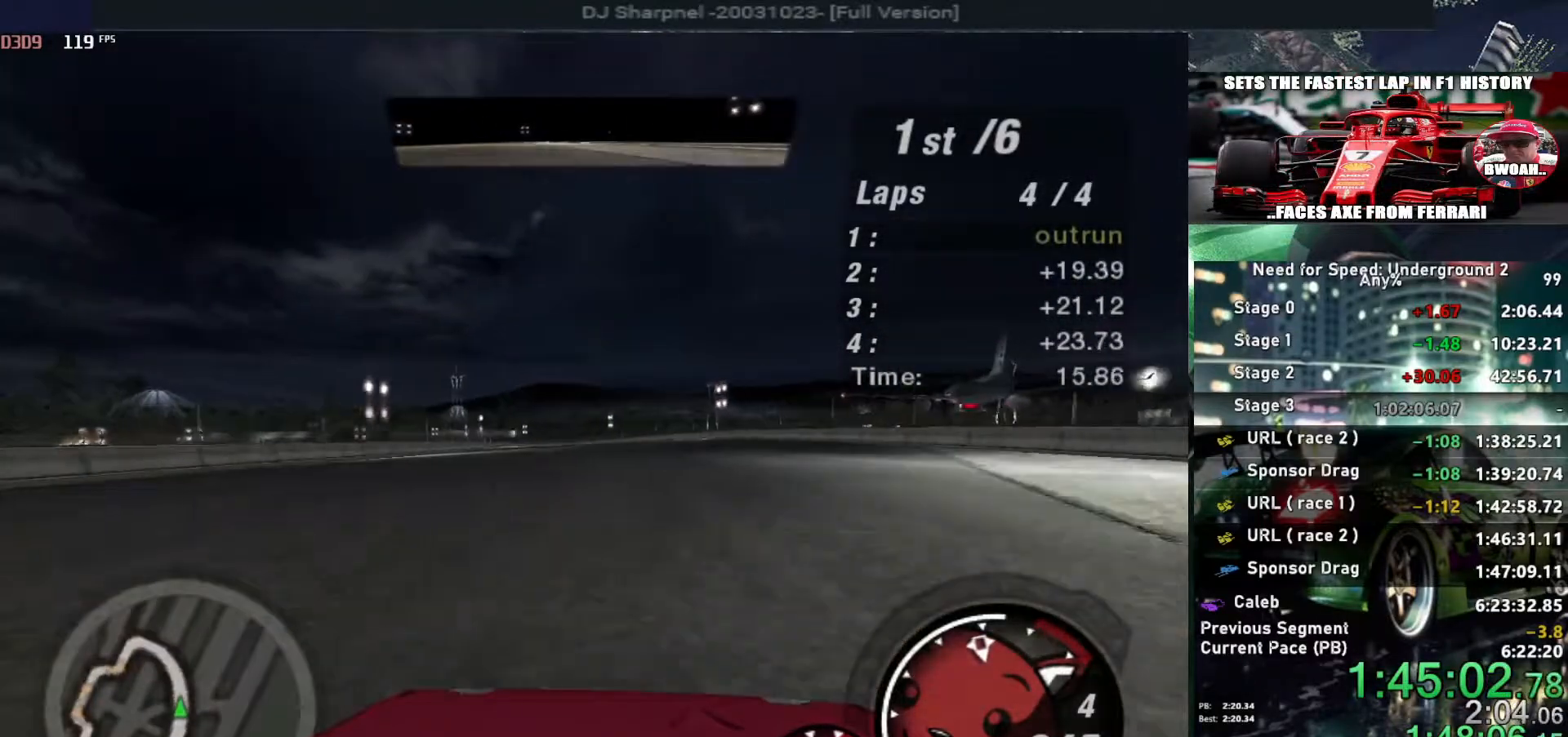
{"keys": ["left", "up"], "events": [[33, "left", "down"], [133, "left", "up"], [417, "left", "down"]]}
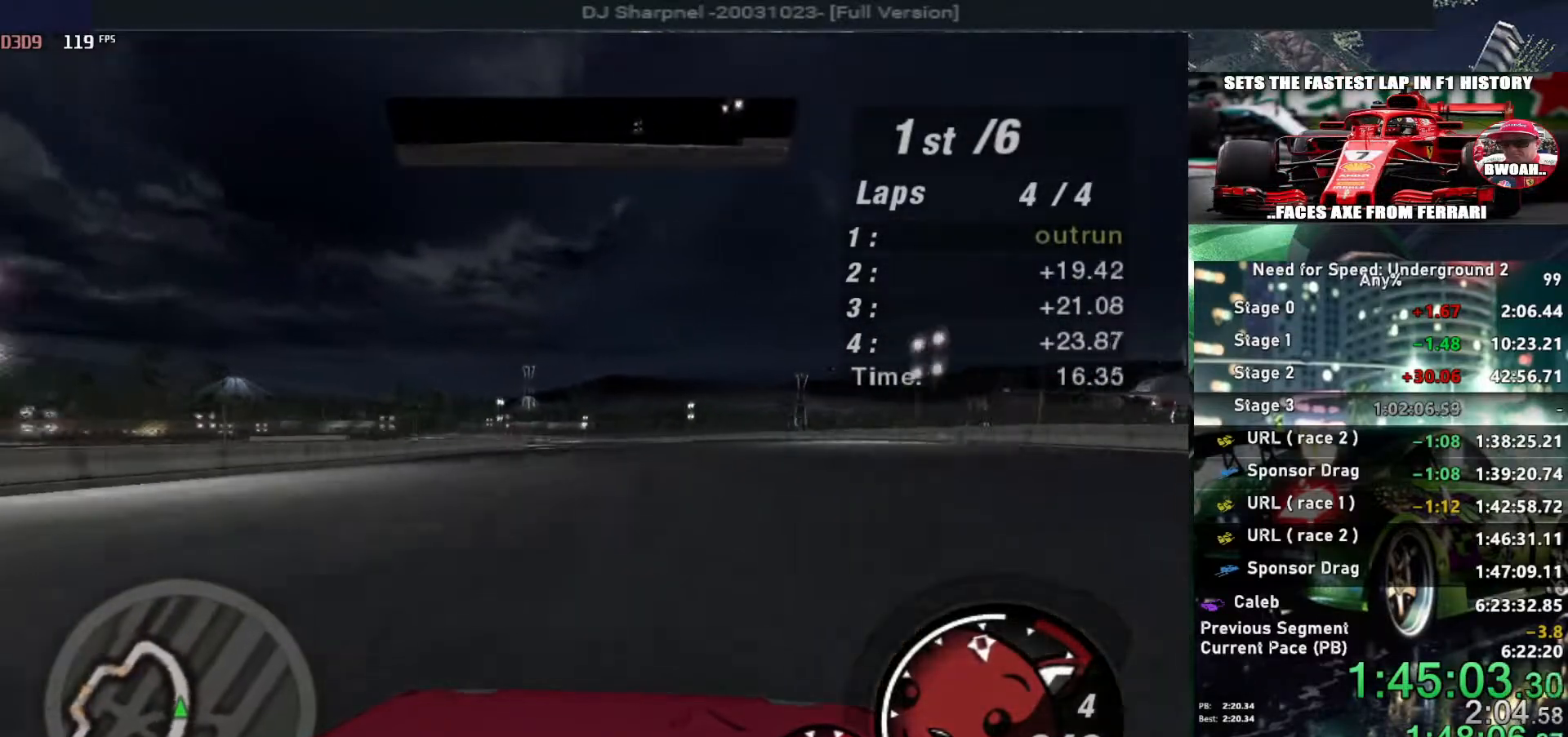
{"keys": ["up"], "events": [[17, "left", "up"], [100, "right", "down"], [200, "right", "up"], [333, "left", "down"], [433, "left", "up"]]}
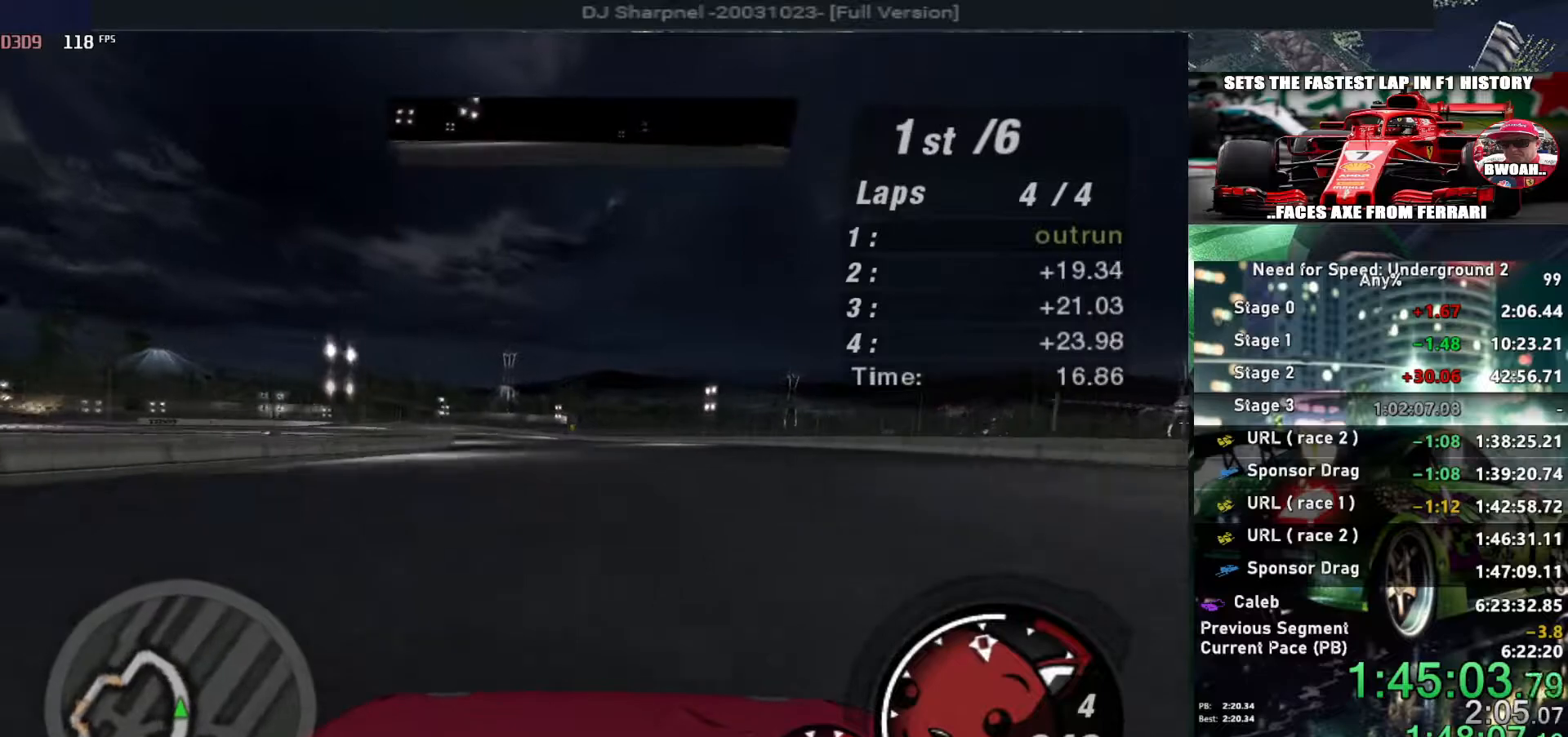
{"keys": ["up"], "events": []}
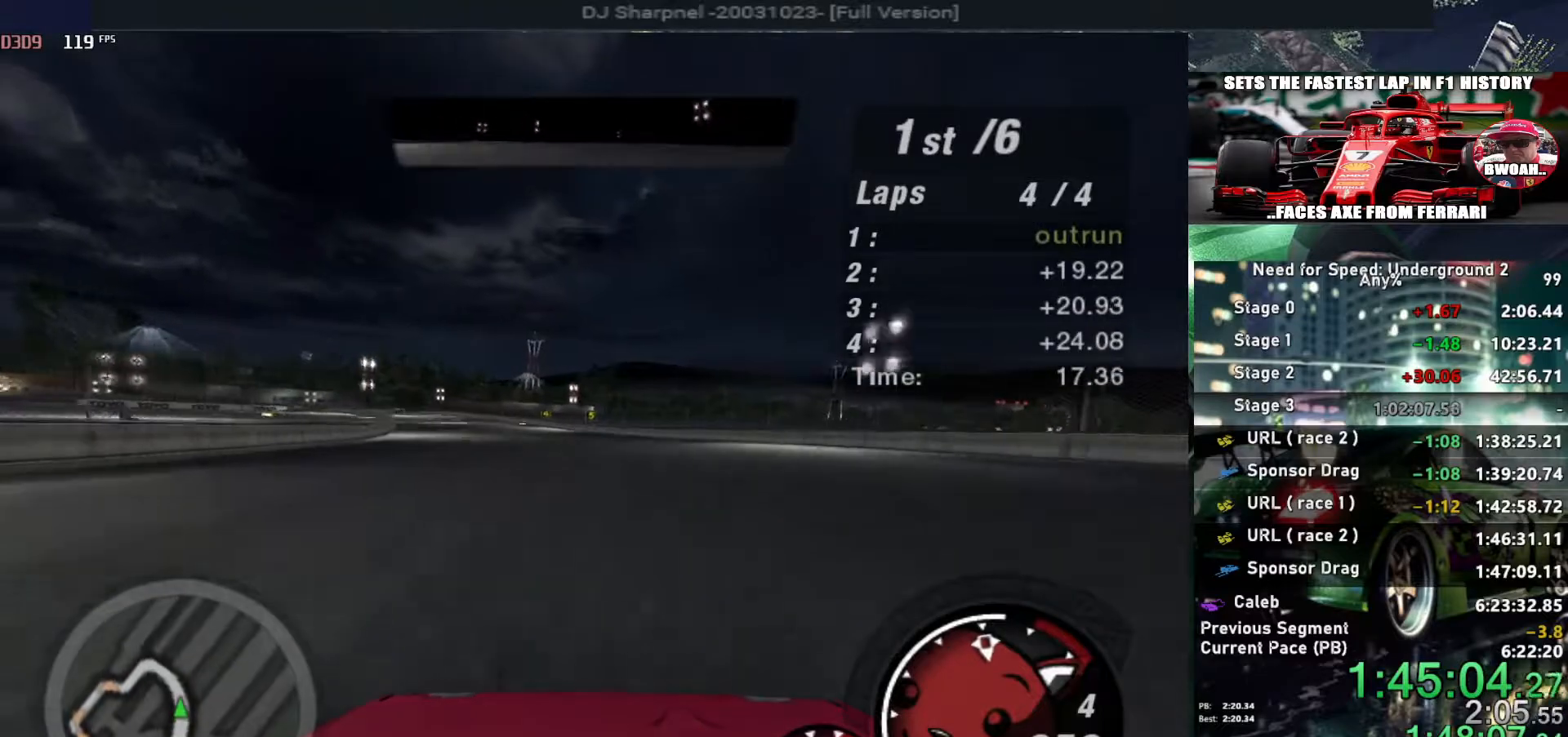
{"keys": ["left", "up"], "events": [[133, "left", "down"], [217, "left", "up"], [417, "left", "down"]]}
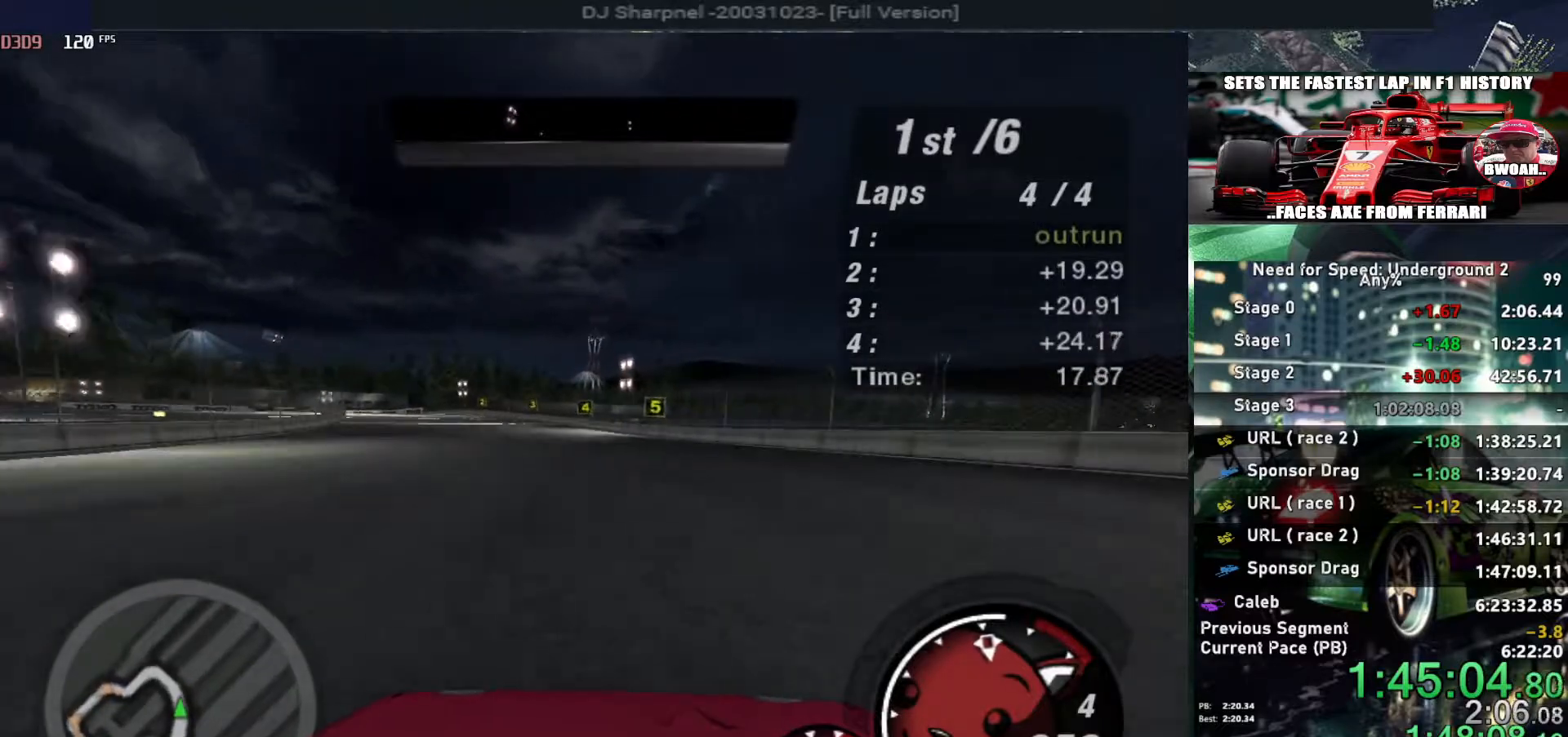
{"keys": ["up"], "events": [[50, "left", "up"], [200, "left", "down"], [267, "left", "up"]]}
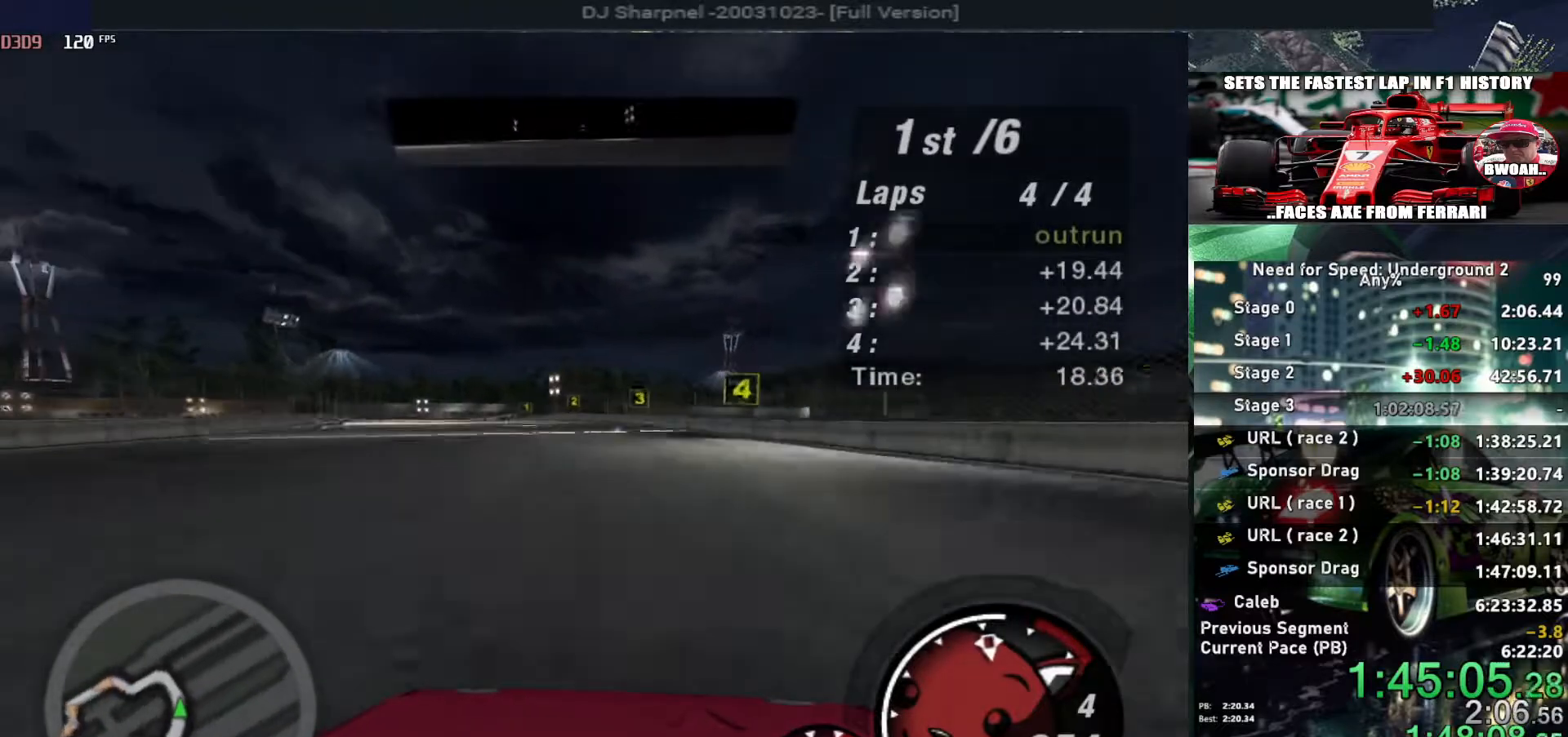
{"keys": ["up"], "events": [[67, "left", "down"], [250, "left", "up"]]}
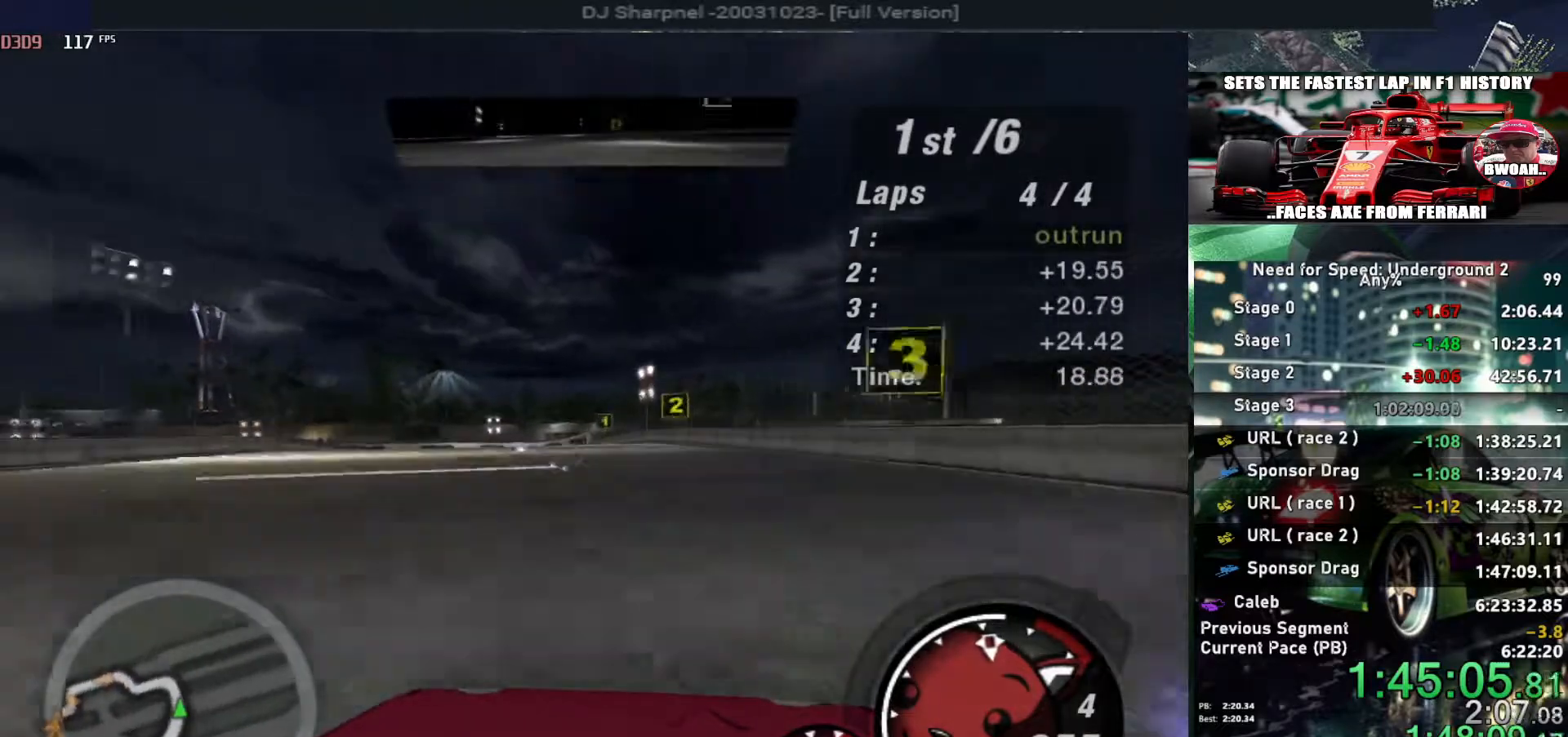
{"keys": ["left", "up"], "events": [[83, "left", "down"], [183, "left", "up"], [467, "left", "down"]]}
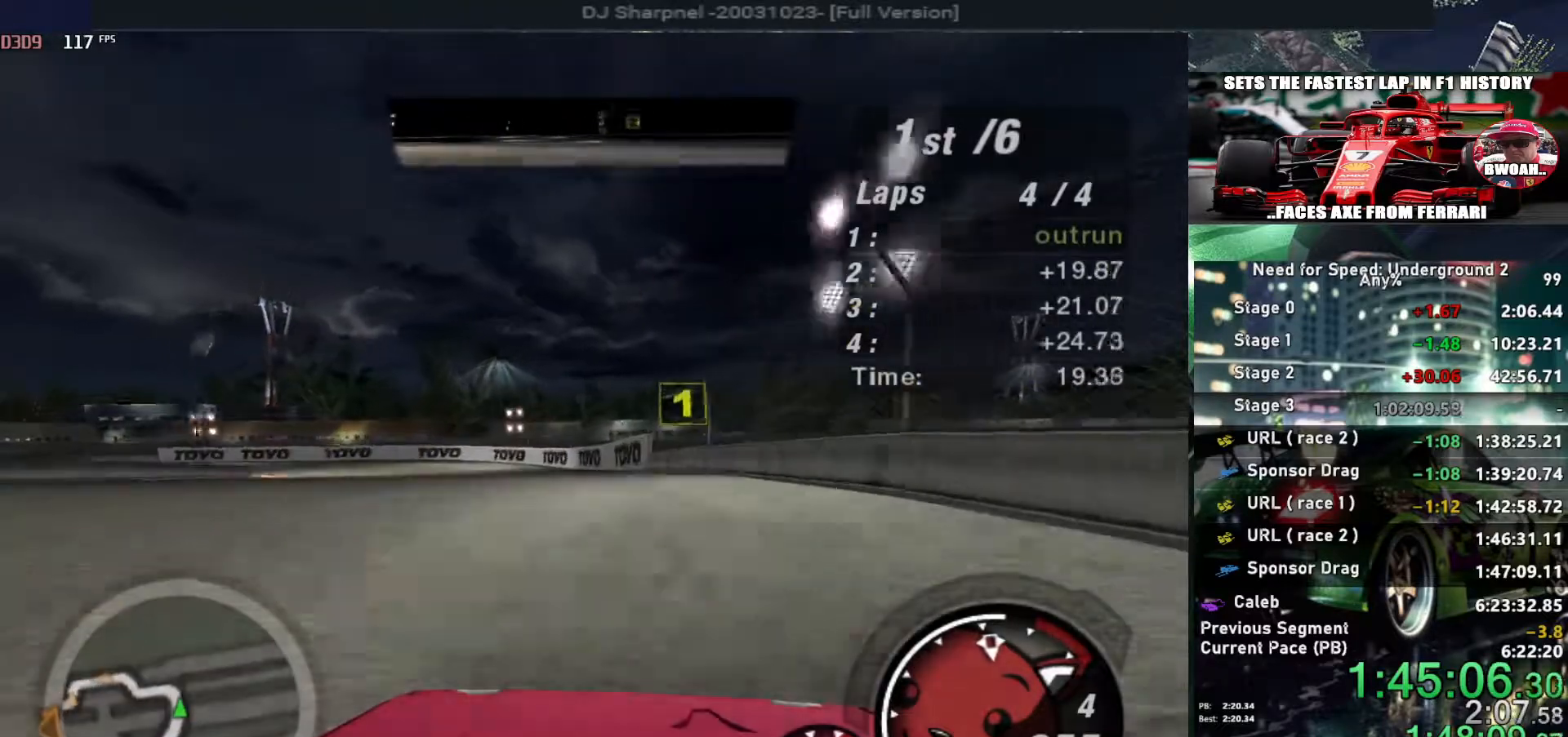
{"keys": ["left", "up"], "events": [[100, "left", "up"], [150, "left", "down"]]}
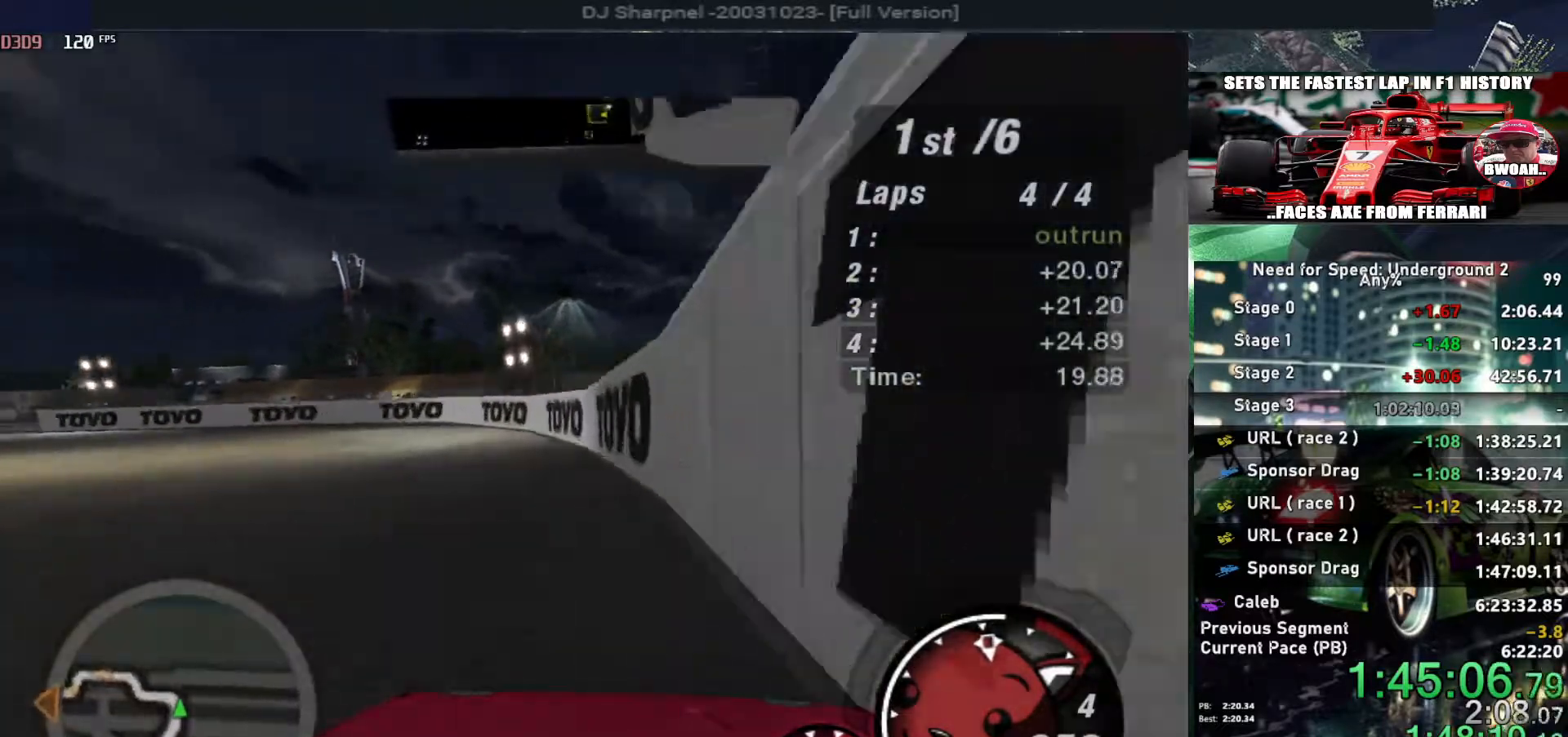
{"keys": ["left", "up"], "events": [[117, "ctrl", "down"], [217, "ctrl", "up"]]}
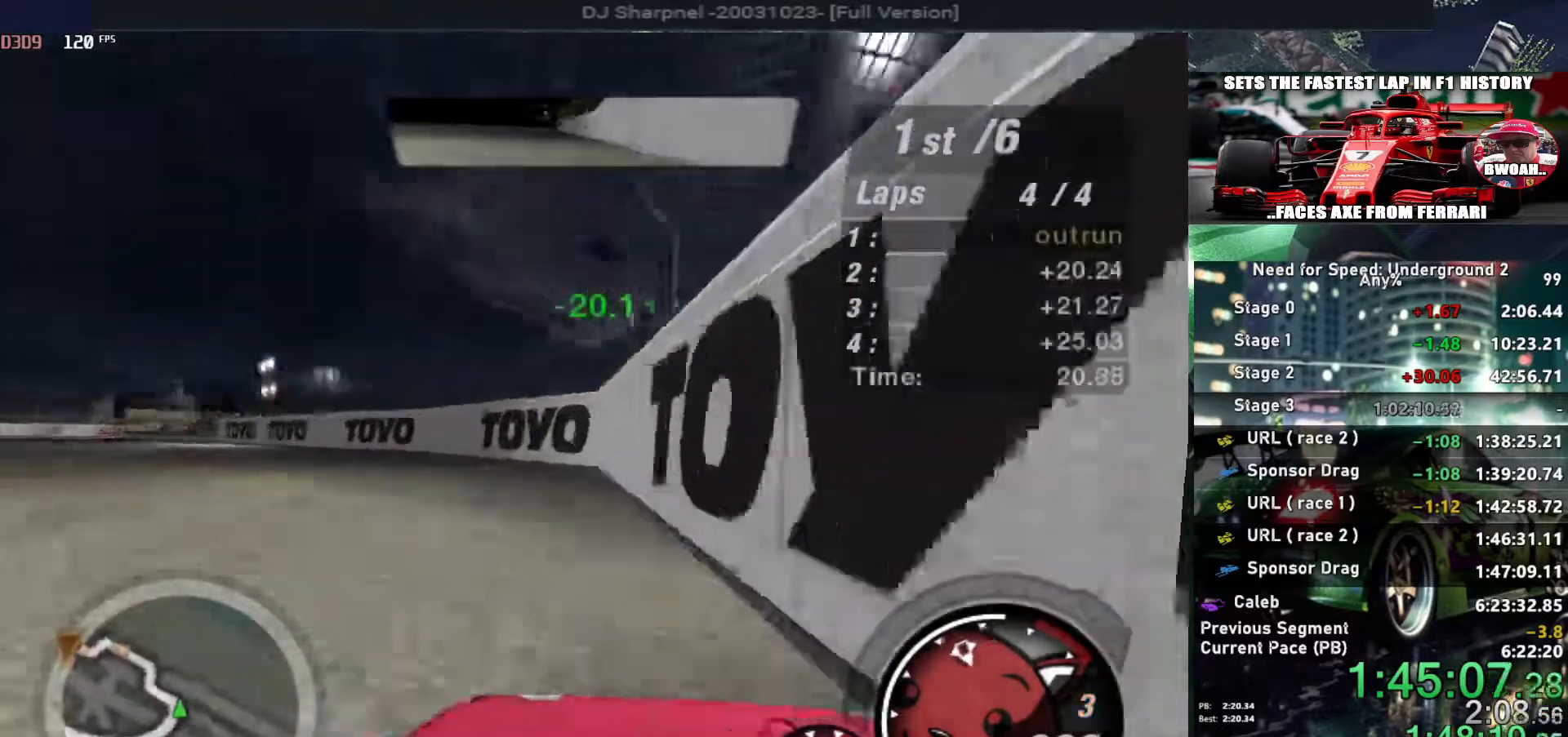
{"keys": ["left", "up"], "events": [[233, "left", "up"], [467, "left", "down"]]}
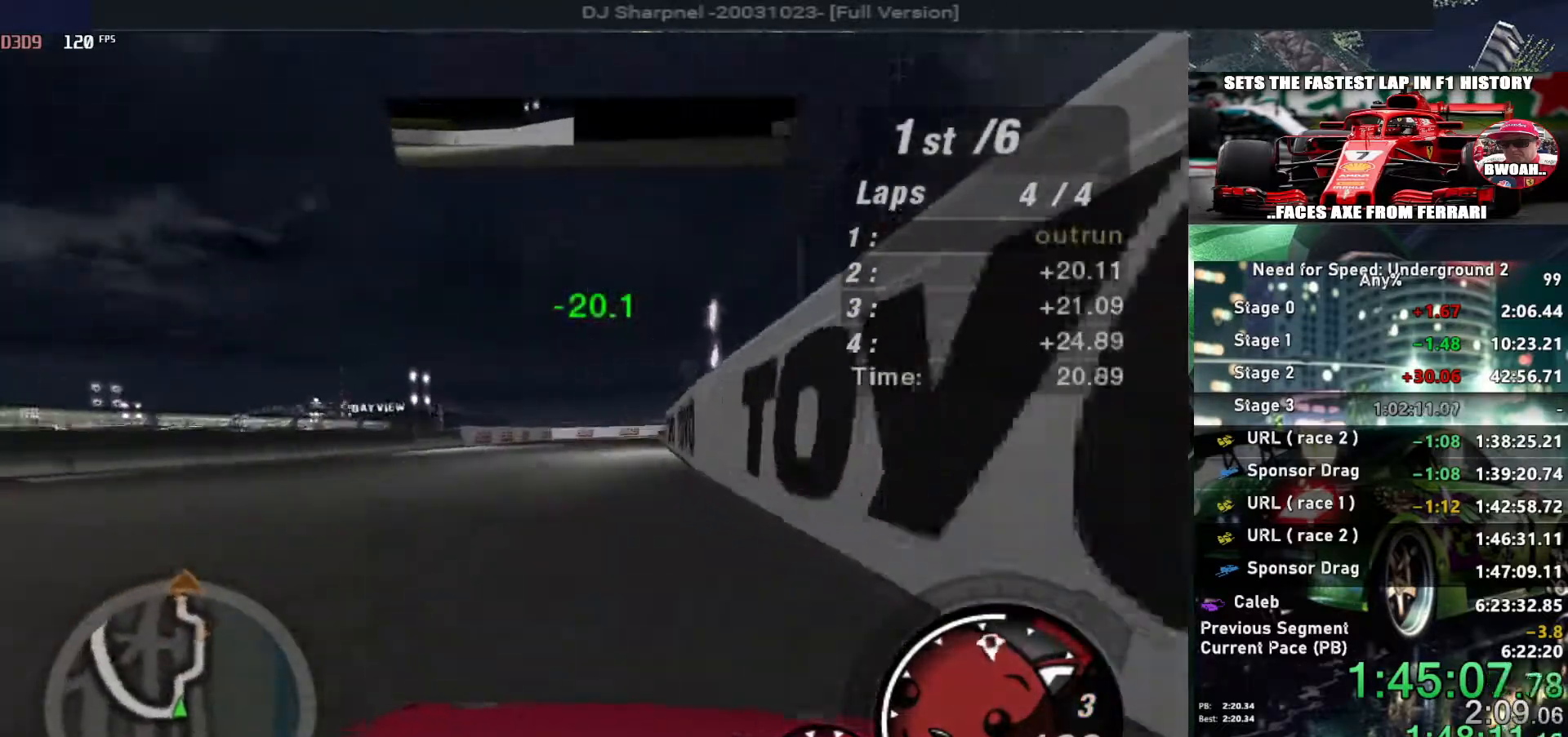
{"keys": ["up"], "events": [[50, "left", "up"], [250, "right", "down"], [383, "right", "up"]]}
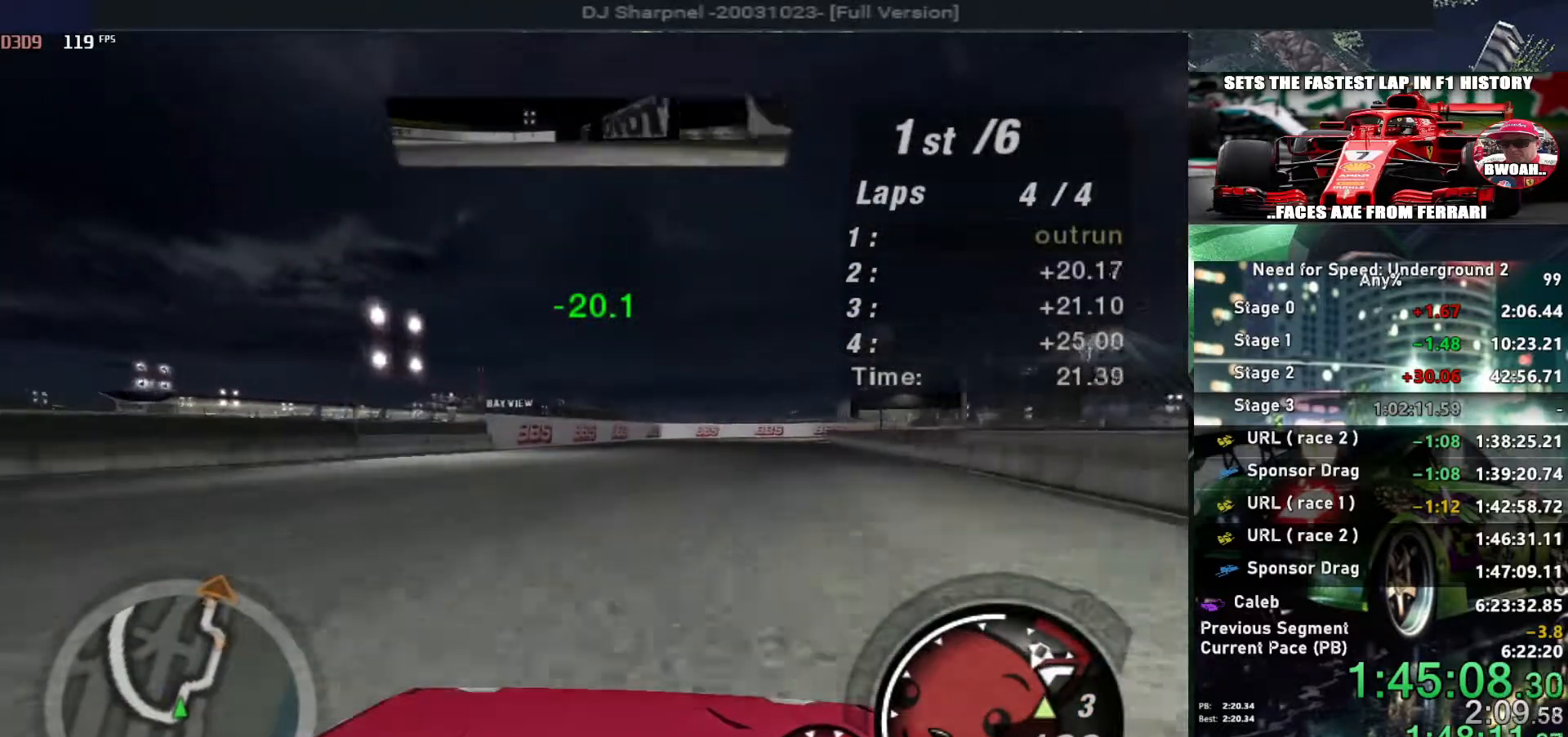
{"keys": ["right", "up"], "events": [[167, "right", "down"], [350, "right", "up"], [400, "right", "down"]]}
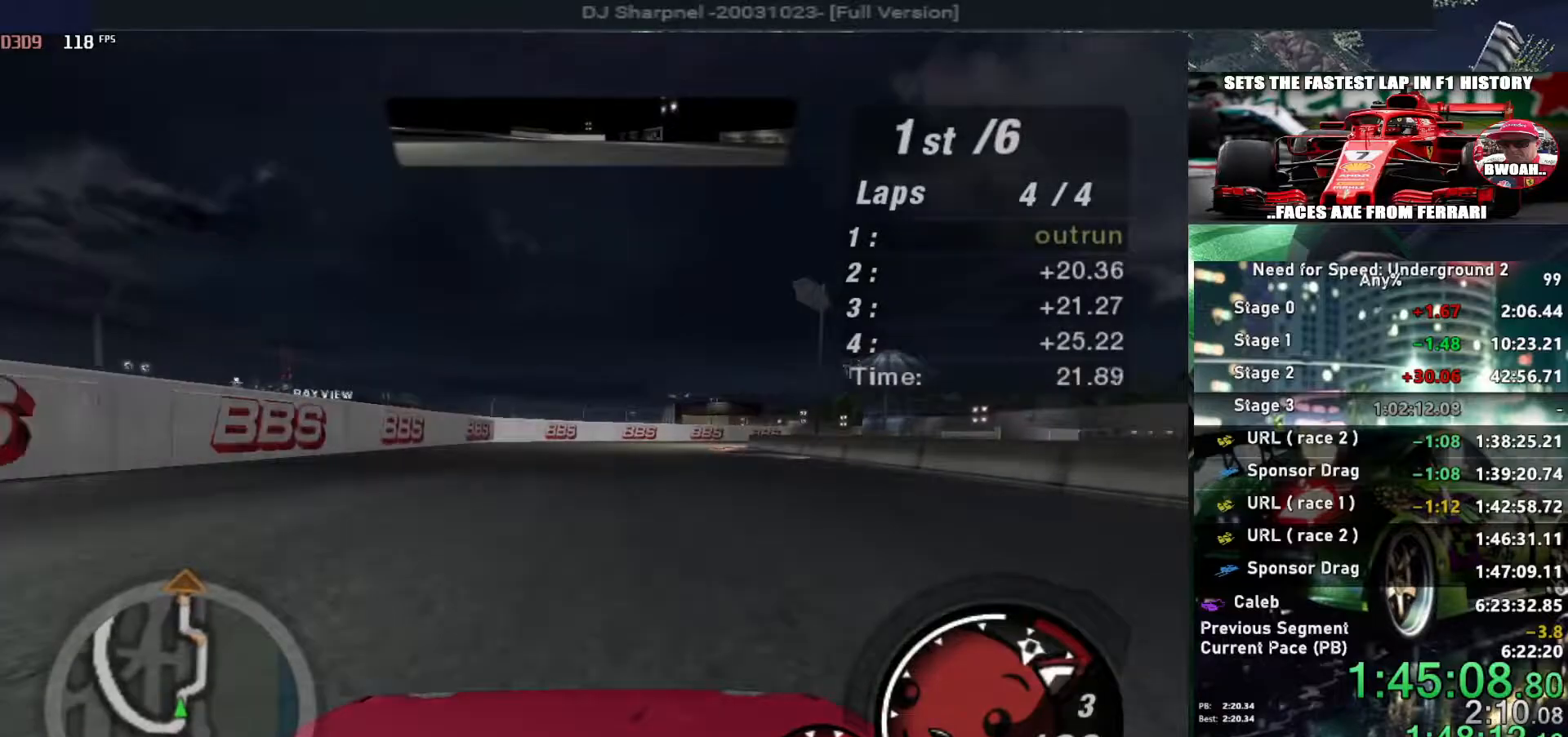
{"keys": ["right", "up"], "events": [[83, "right", "up"], [133, "right", "down"]]}
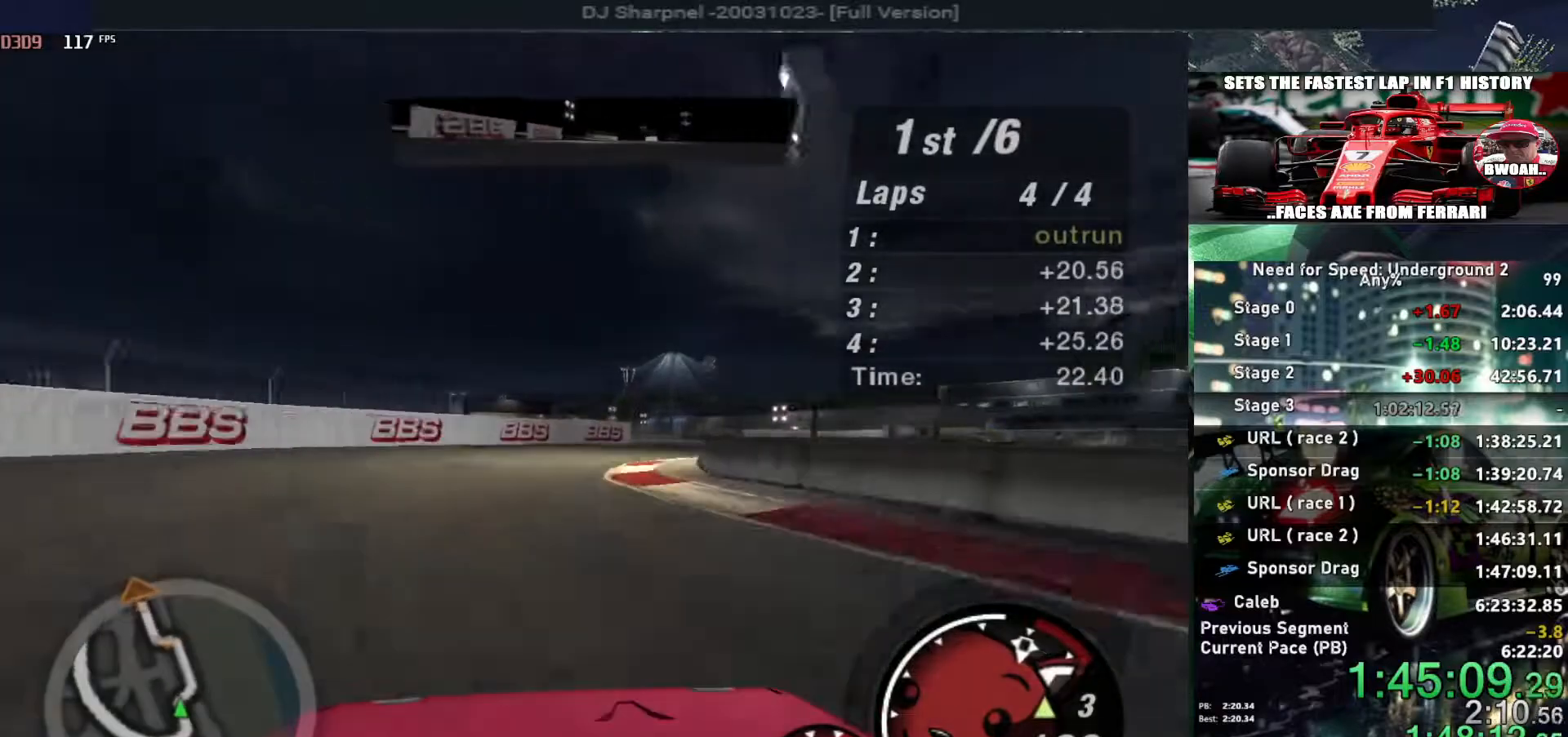
{"keys": ["right", "up"], "events": []}
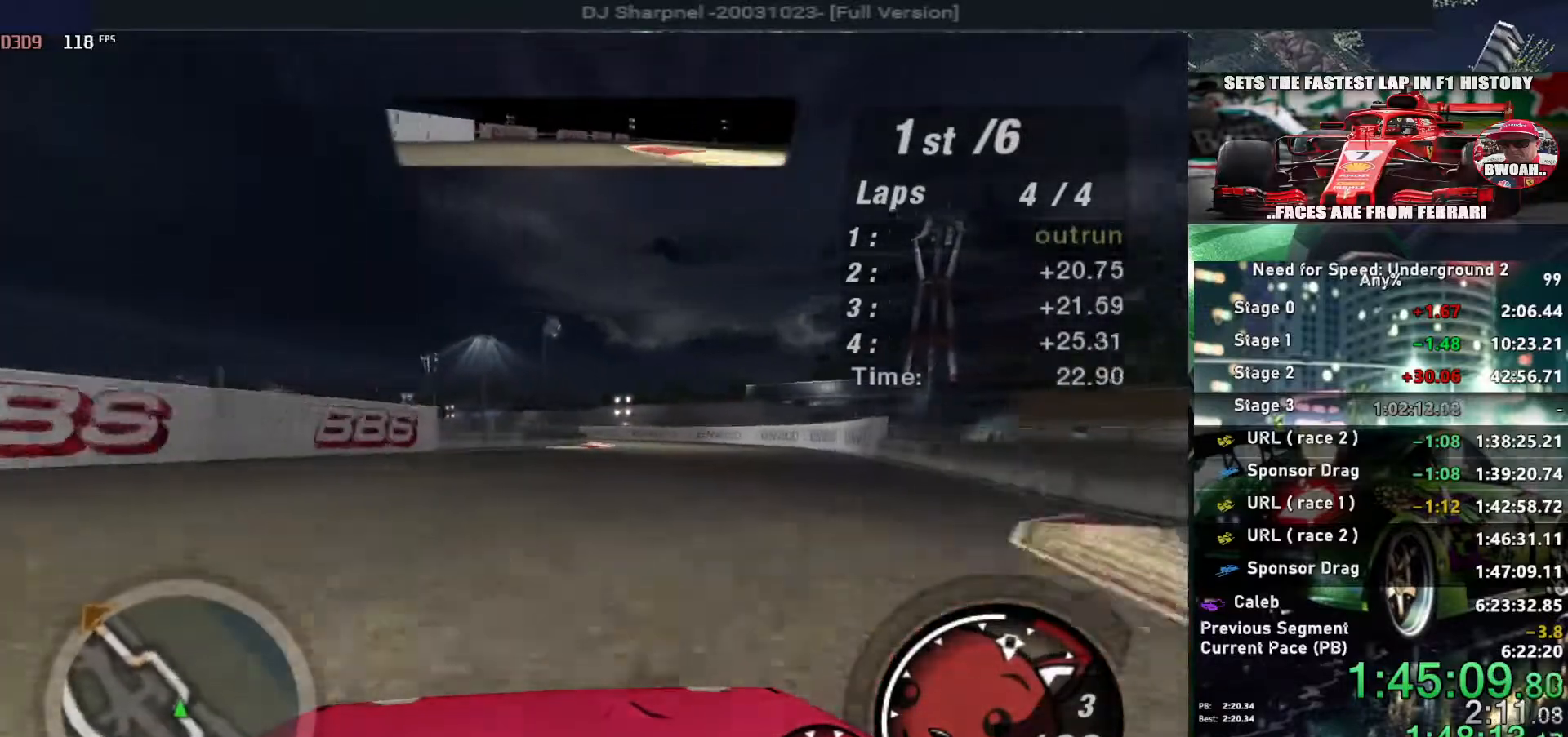
{"keys": ["left", "up"], "events": [[167, "right", "up"], [450, "left", "down"]]}
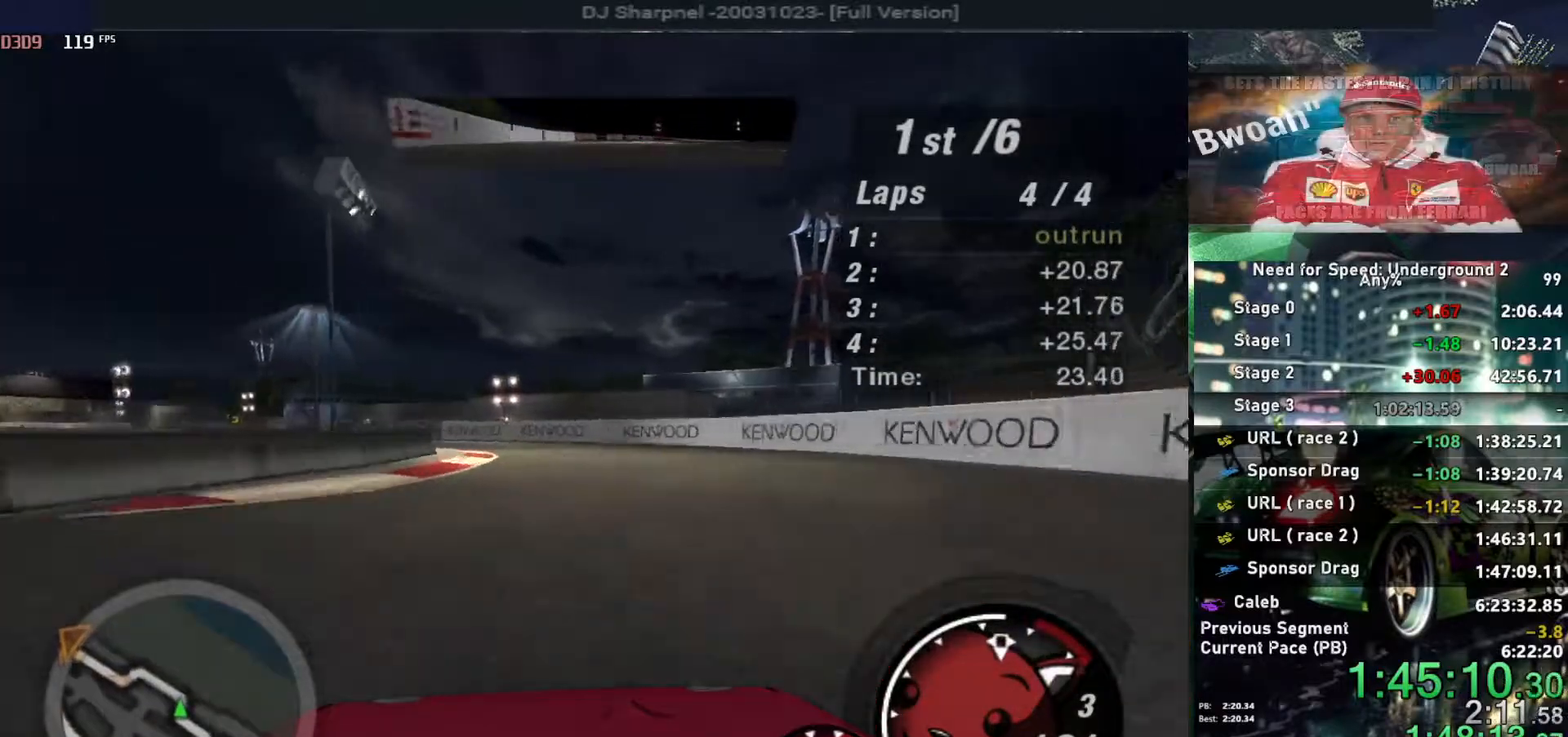
{"keys": ["up"], "events": [[133, "left", "up"], [317, "left", "down"], [500, "left", "up"]]}
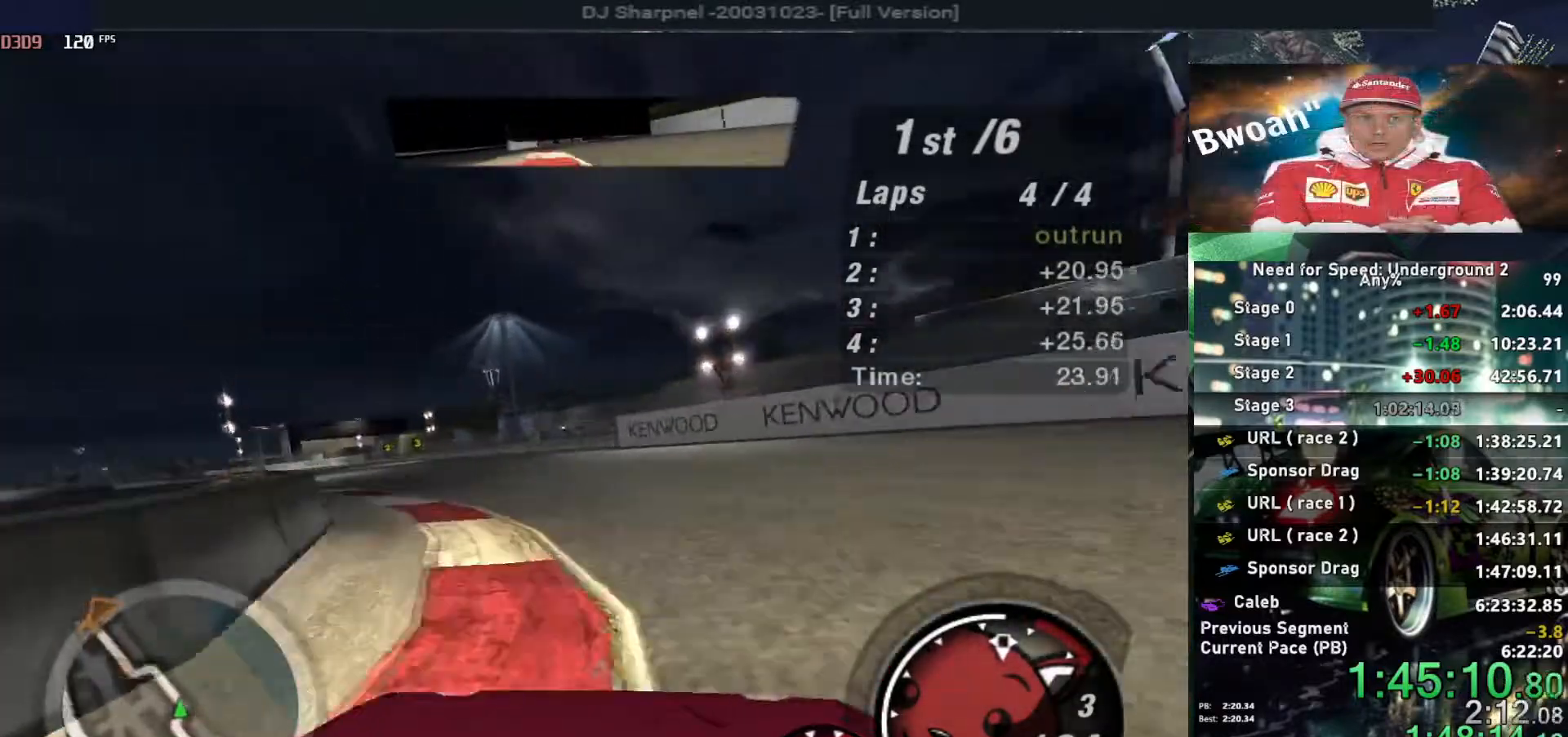
{"keys": ["left", "up"], "events": [[50, "left", "down"], [233, "left", "up"], [333, "left", "down"]]}
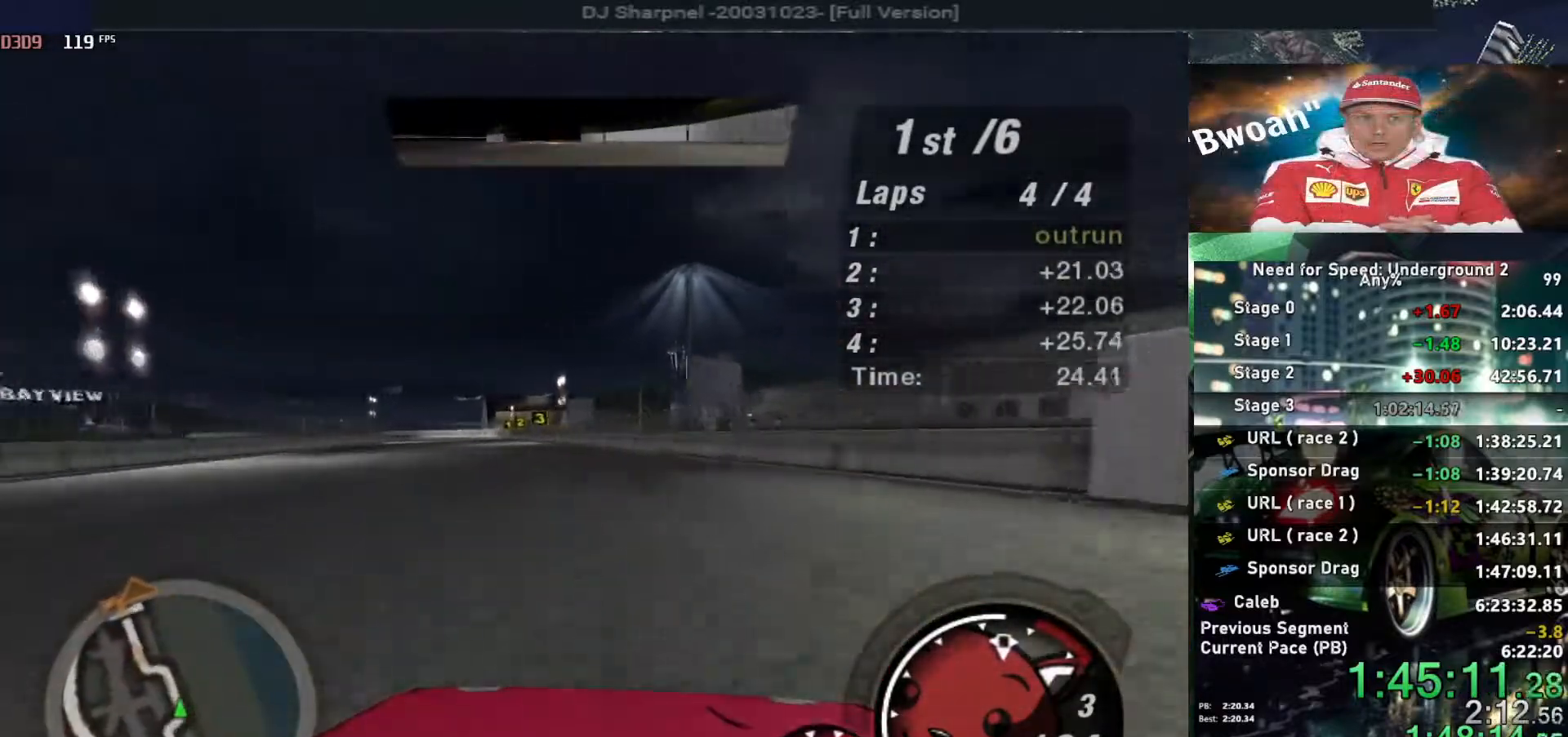
{"keys": ["up"], "events": [[17, "left", "up"], [67, "left", "down"], [217, "left", "up"], [350, "left", "down"], [450, "left", "up"]]}